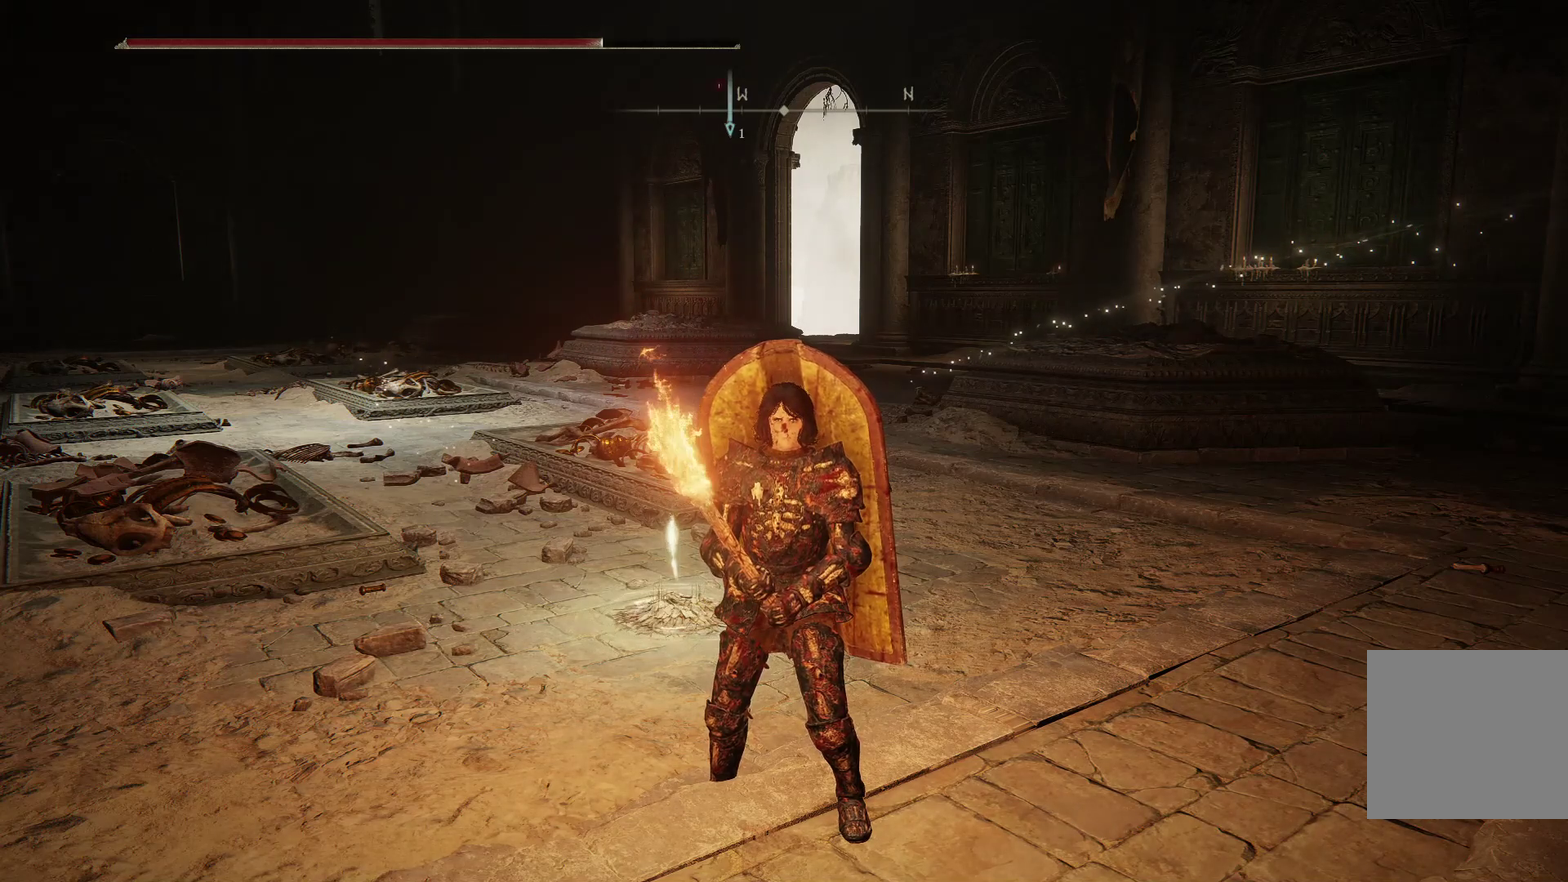
Gameplay with a controller (Xbox layout); each line is a JSON object with the inputs held at the frame after it (dt_ms = milliseconds from this image to that frame). "events" lists button and stick changes between this image and that frame as [ms after this image, input, new state], when the widget could be followed in between. Not read: left_stick.
{"dt_ms": 500, "buttons": [], "right_stick": "center", "events": [[300, "START", "down"], [367, "START", "up"]]}
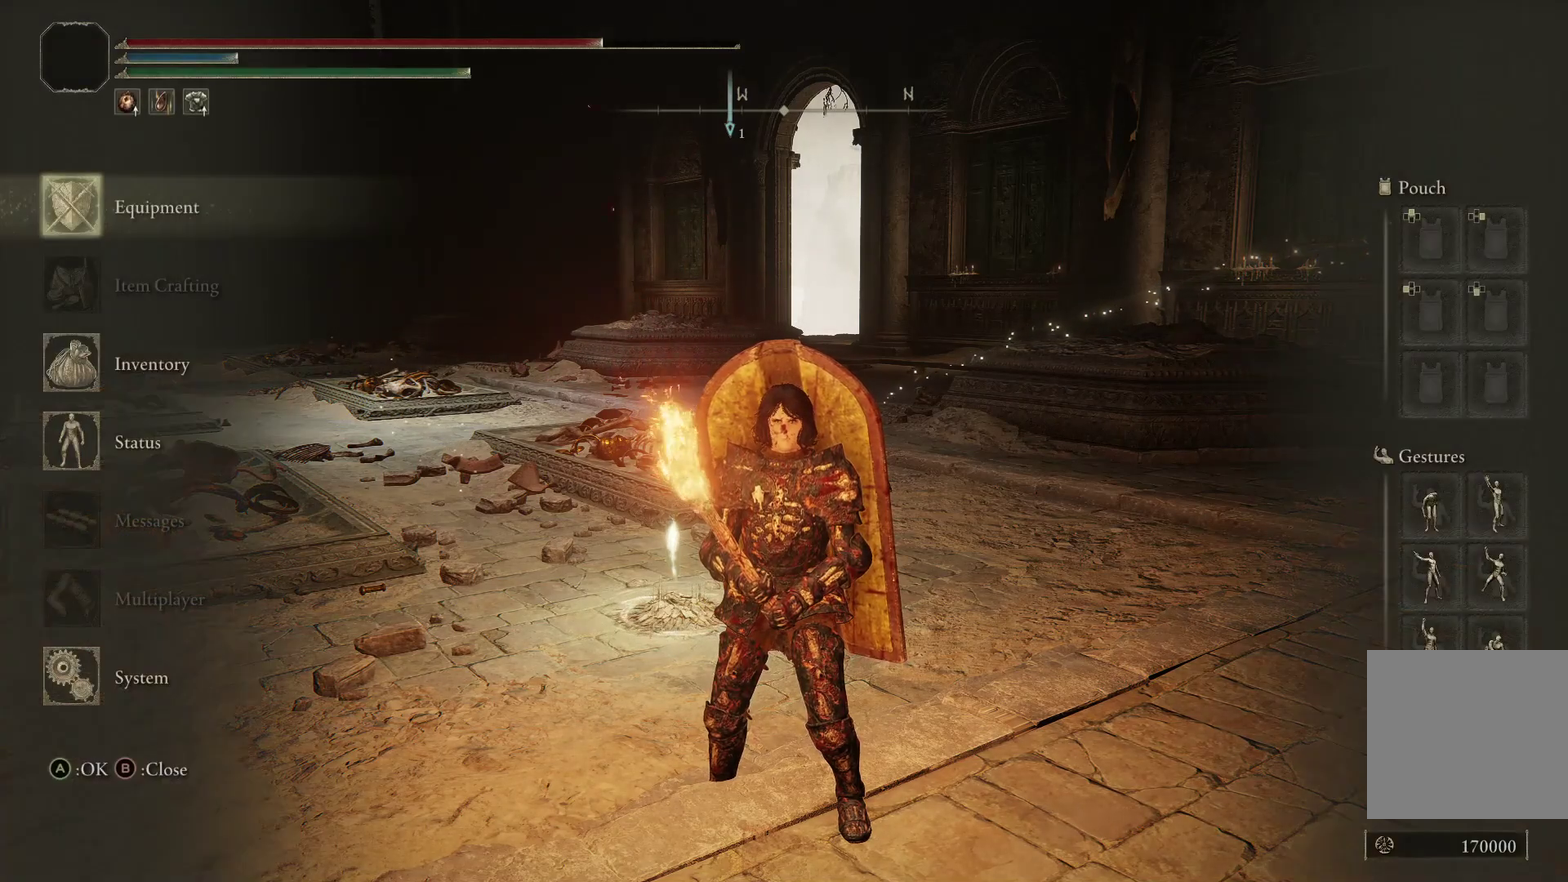
{"dt_ms": 500, "buttons": ["A"], "right_stick": "center", "events": [[433, "A", "down"]]}
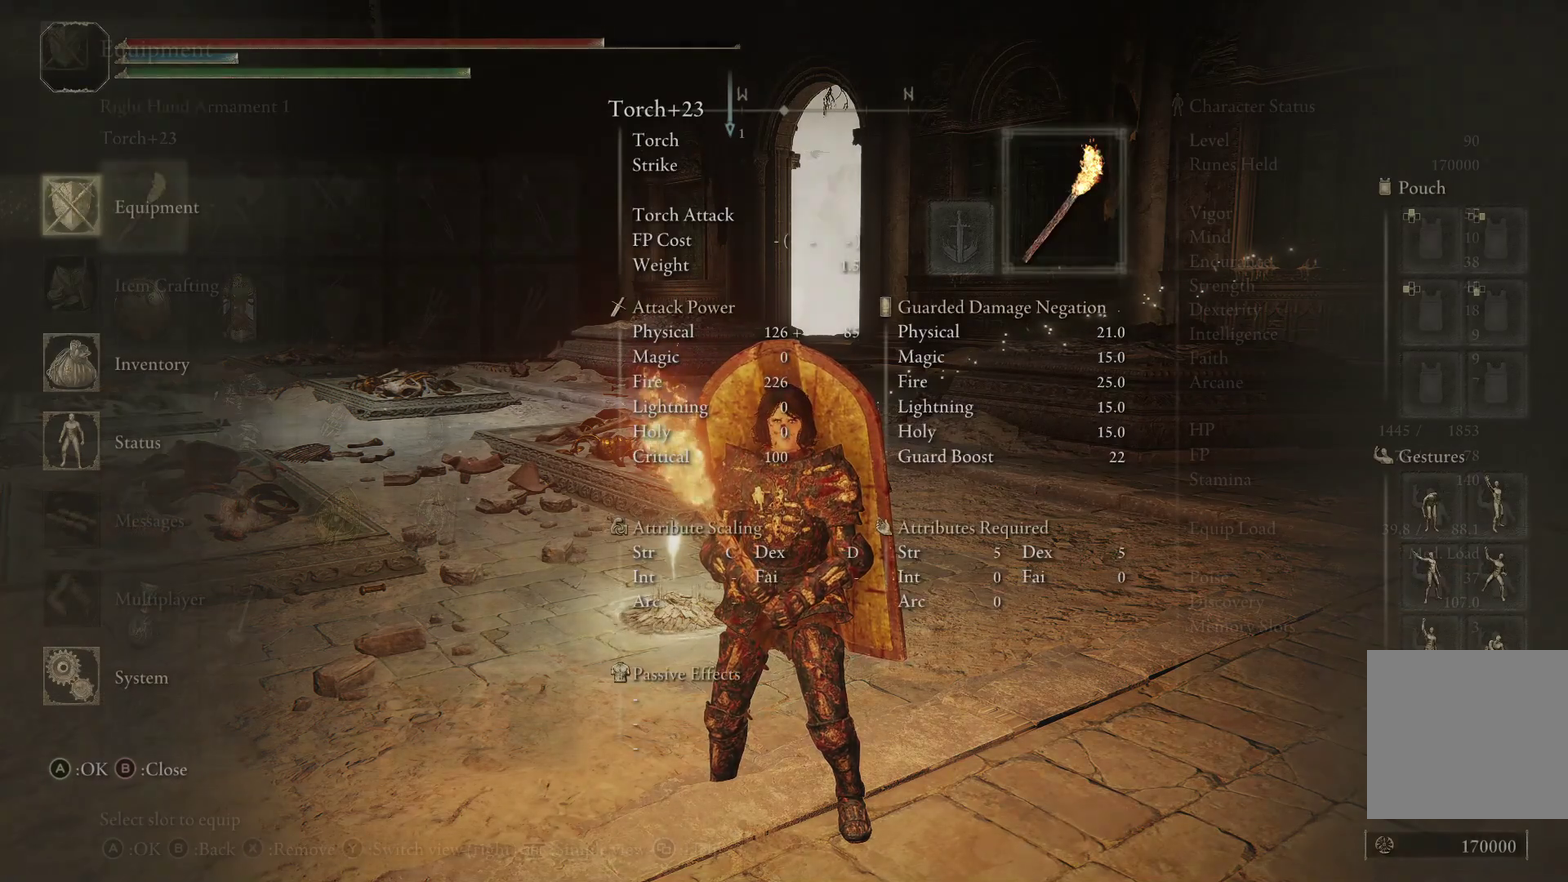
{"dt_ms": 600, "buttons": ["DPAD_LEFT"], "right_stick": "center", "events": [[33, "A", "up"], [300, "DPAD_RIGHT", "down"], [400, "DPAD_RIGHT", "up"], [533, "DPAD_LEFT", "down"]]}
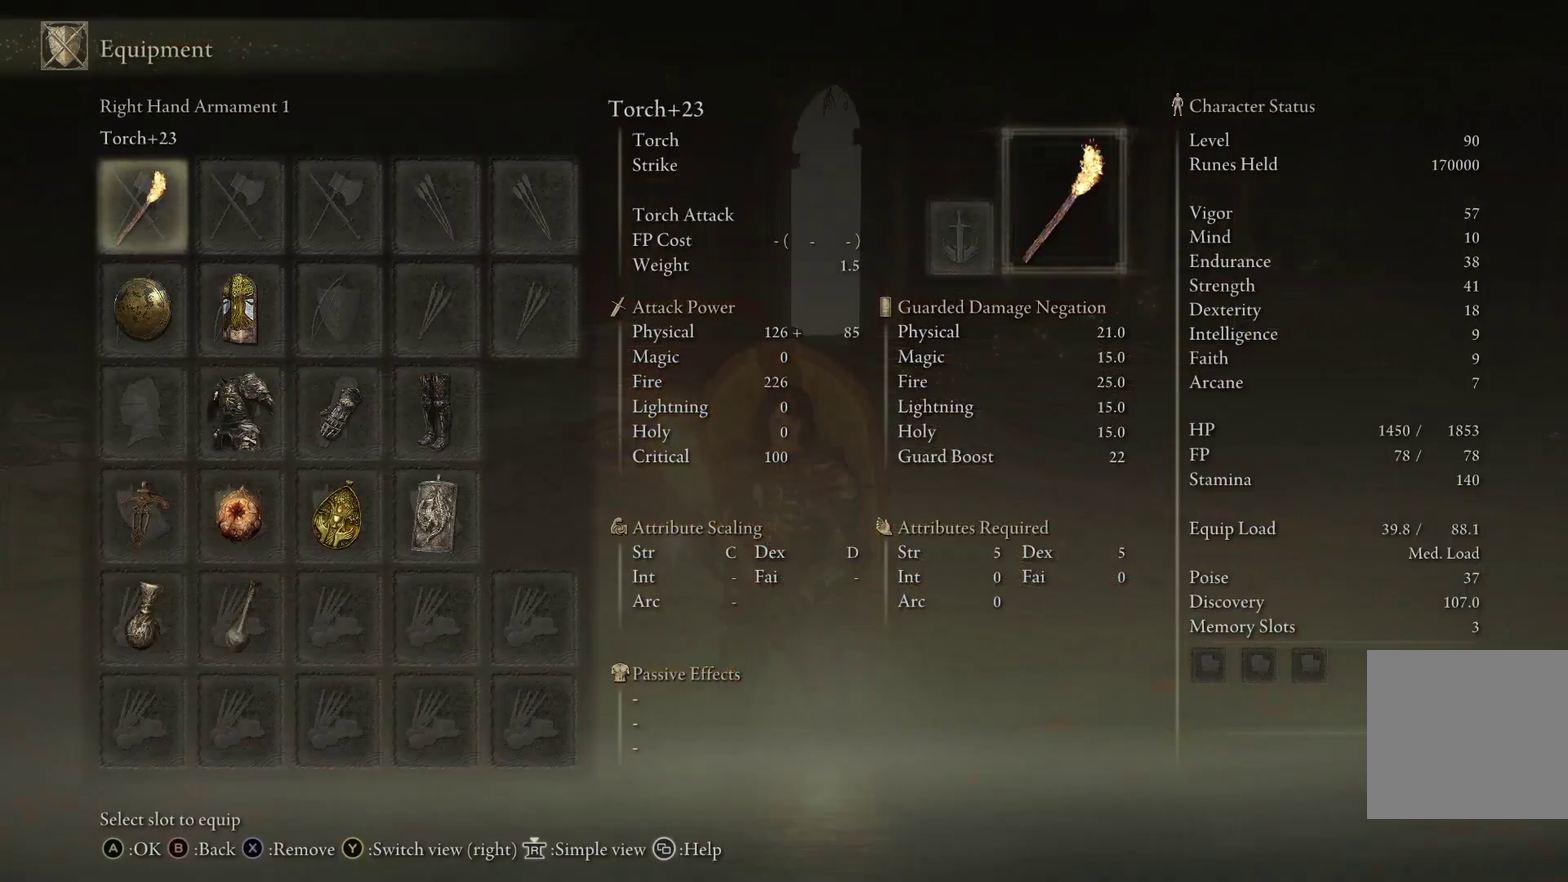
{"dt_ms": 400, "buttons": [], "right_stick": "center", "events": [[33, "DPAD_LEFT", "up"]]}
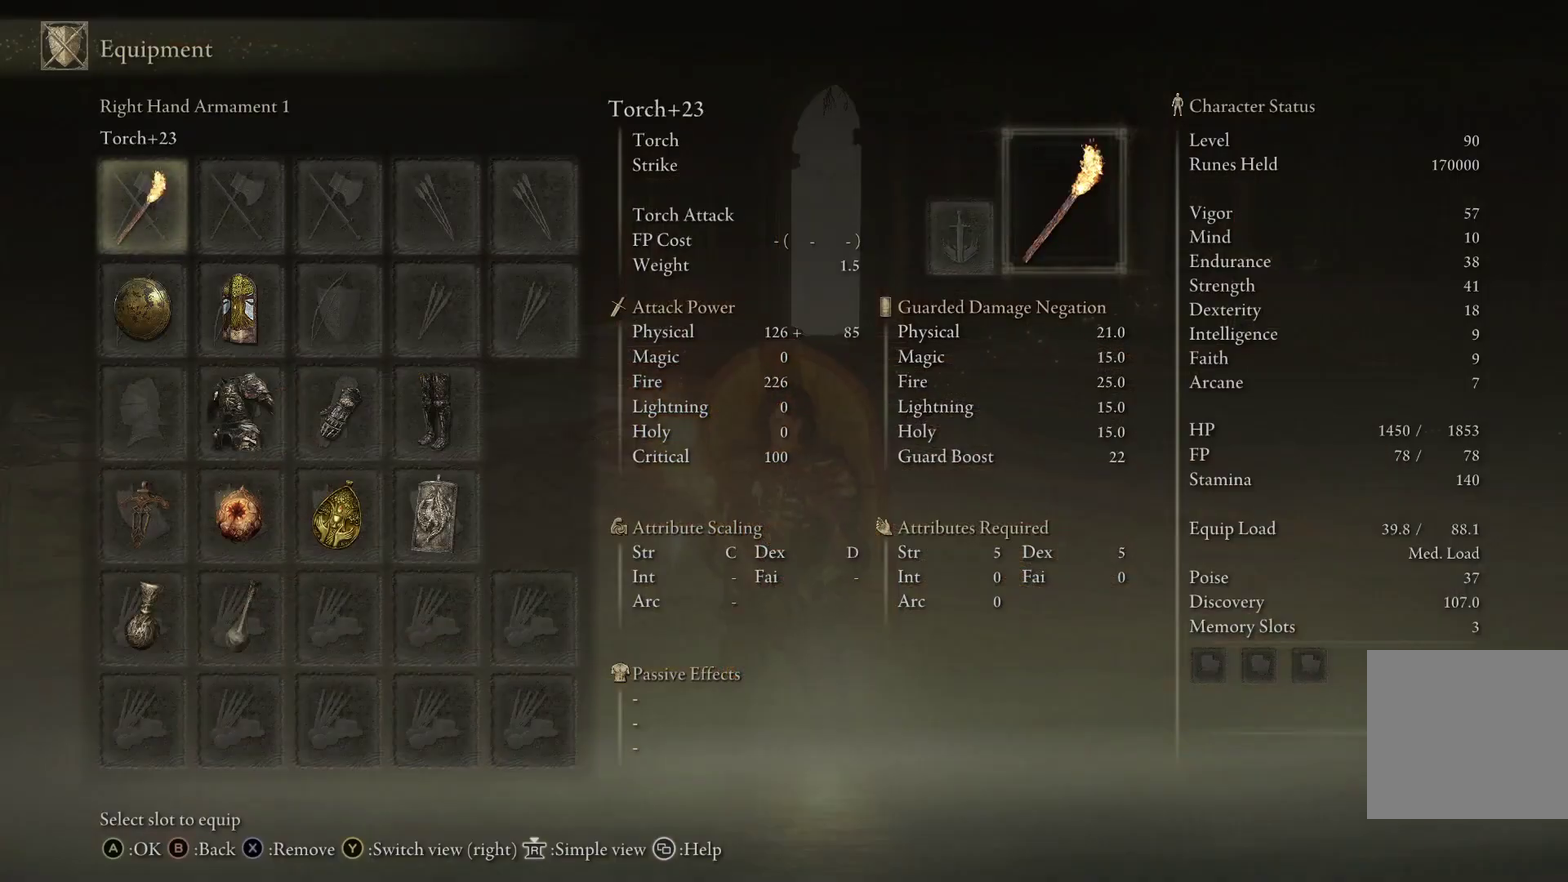
{"dt_ms": 500, "buttons": [], "right_stick": "center", "events": []}
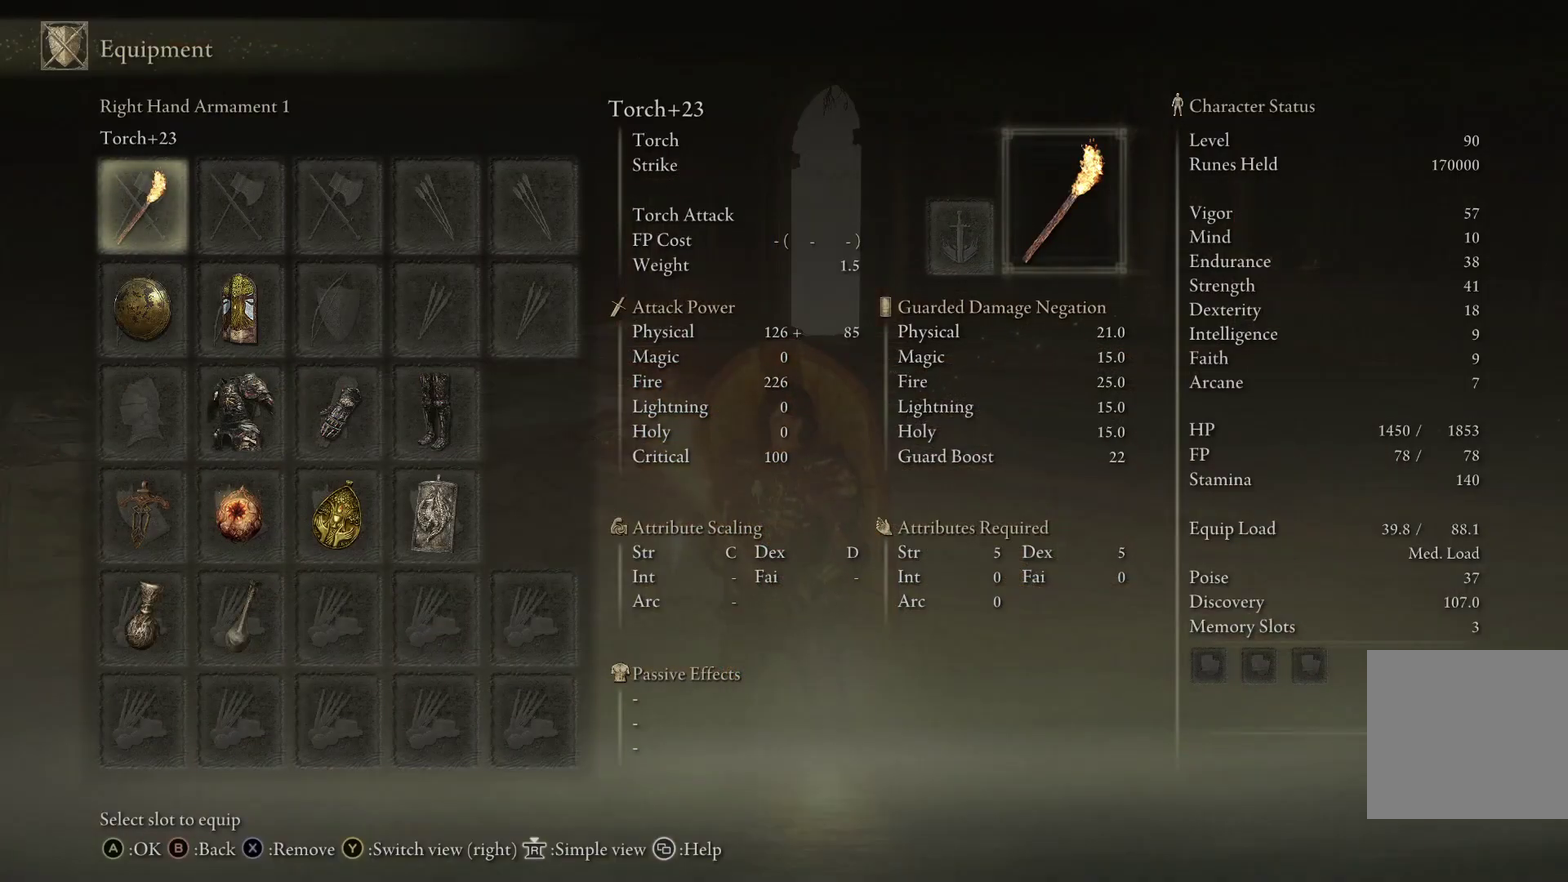
{"dt_ms": 500, "buttons": [], "right_stick": "center", "events": []}
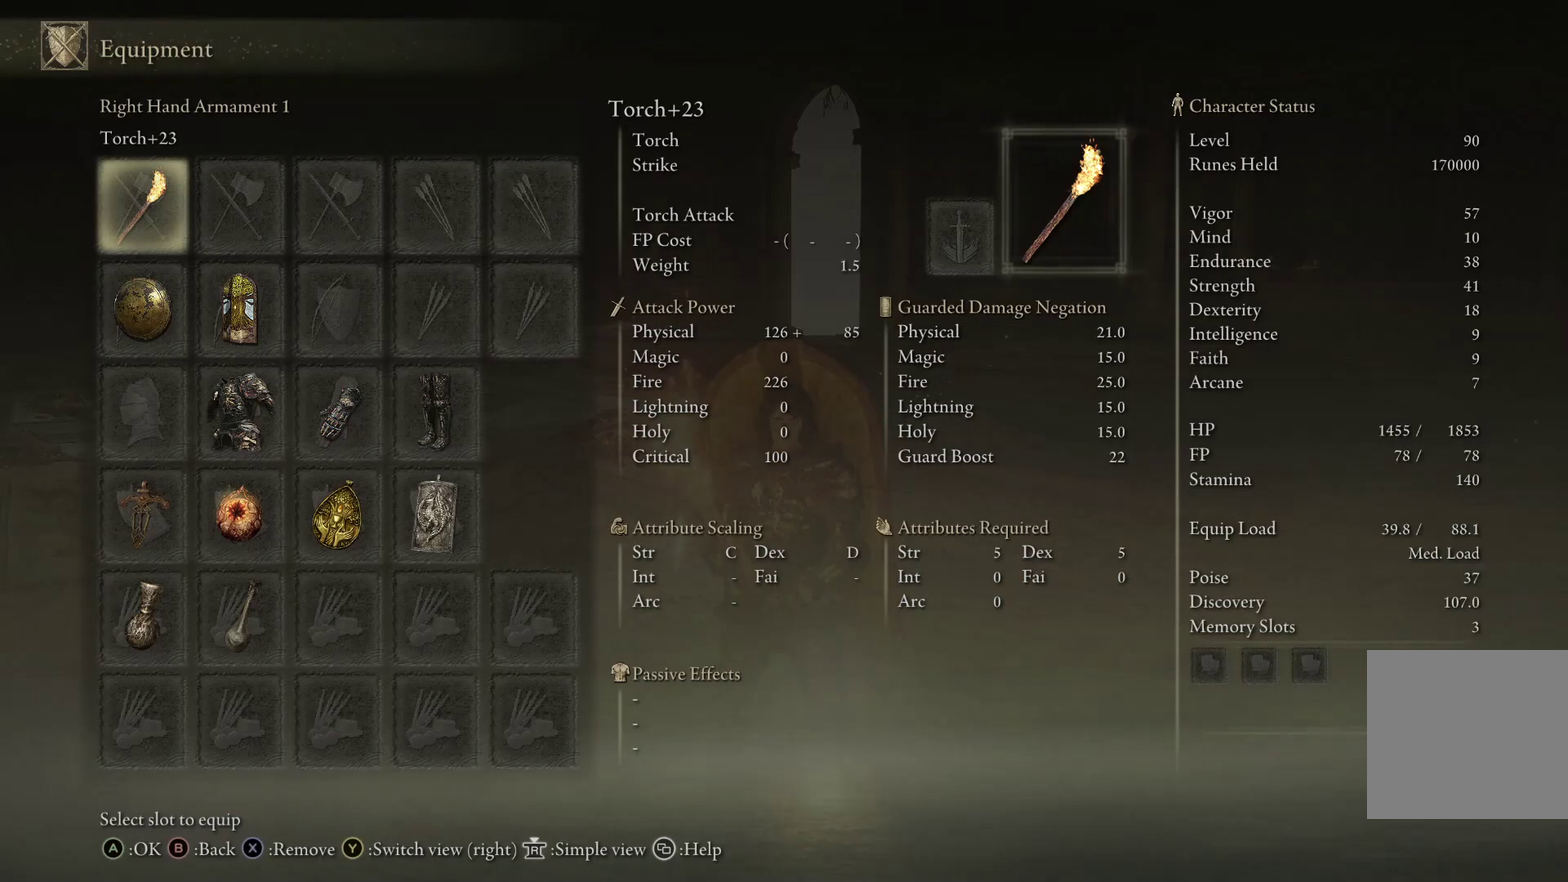
{"dt_ms": 500, "buttons": [], "right_stick": "center", "events": []}
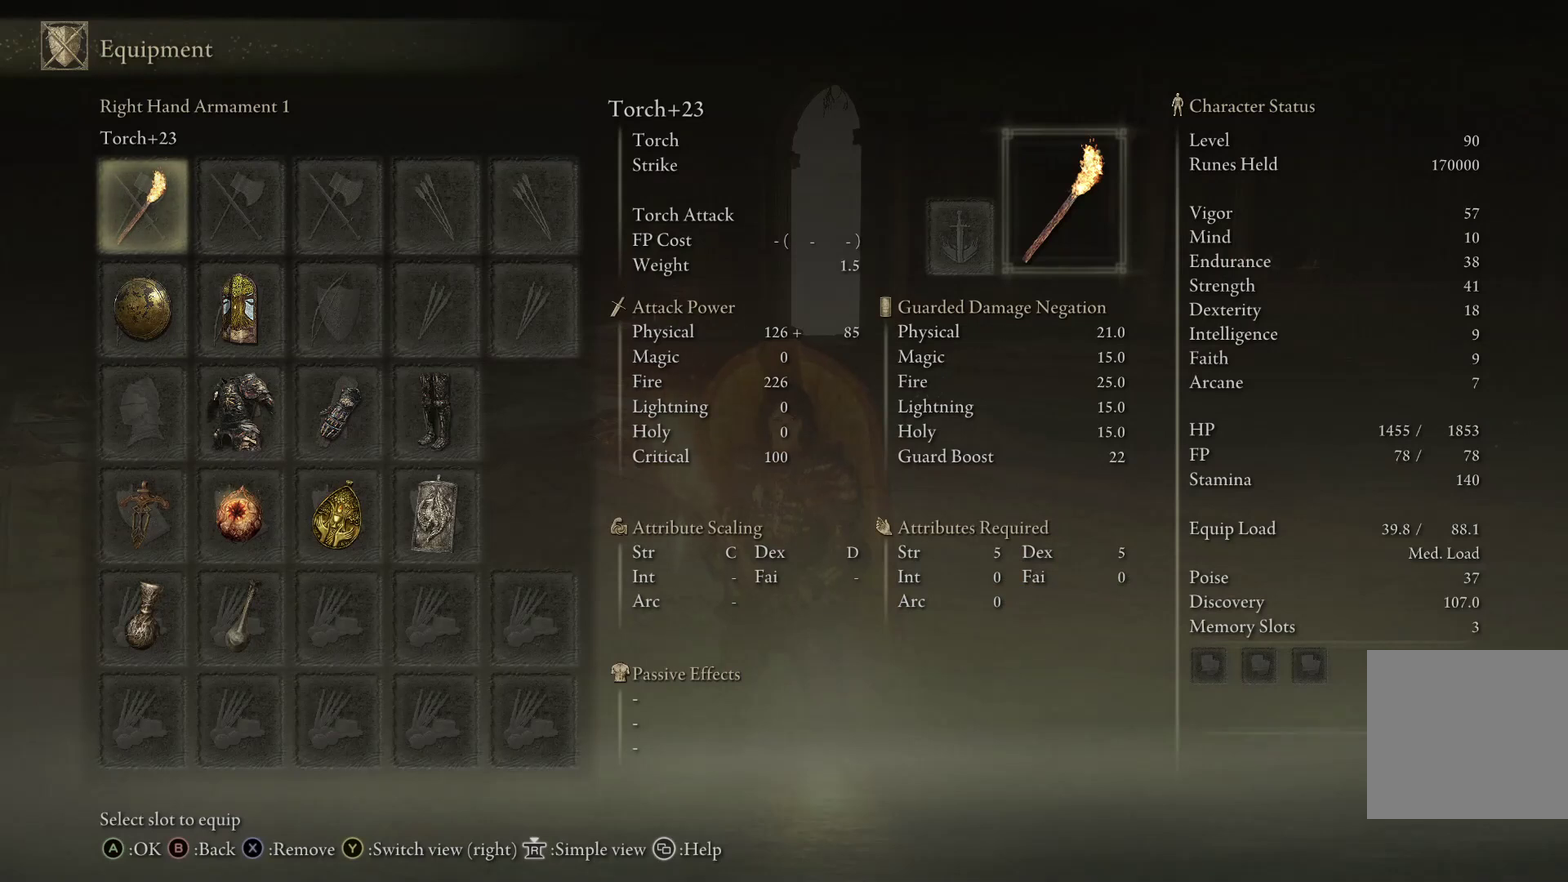
{"dt_ms": 500, "buttons": [], "right_stick": "center", "events": []}
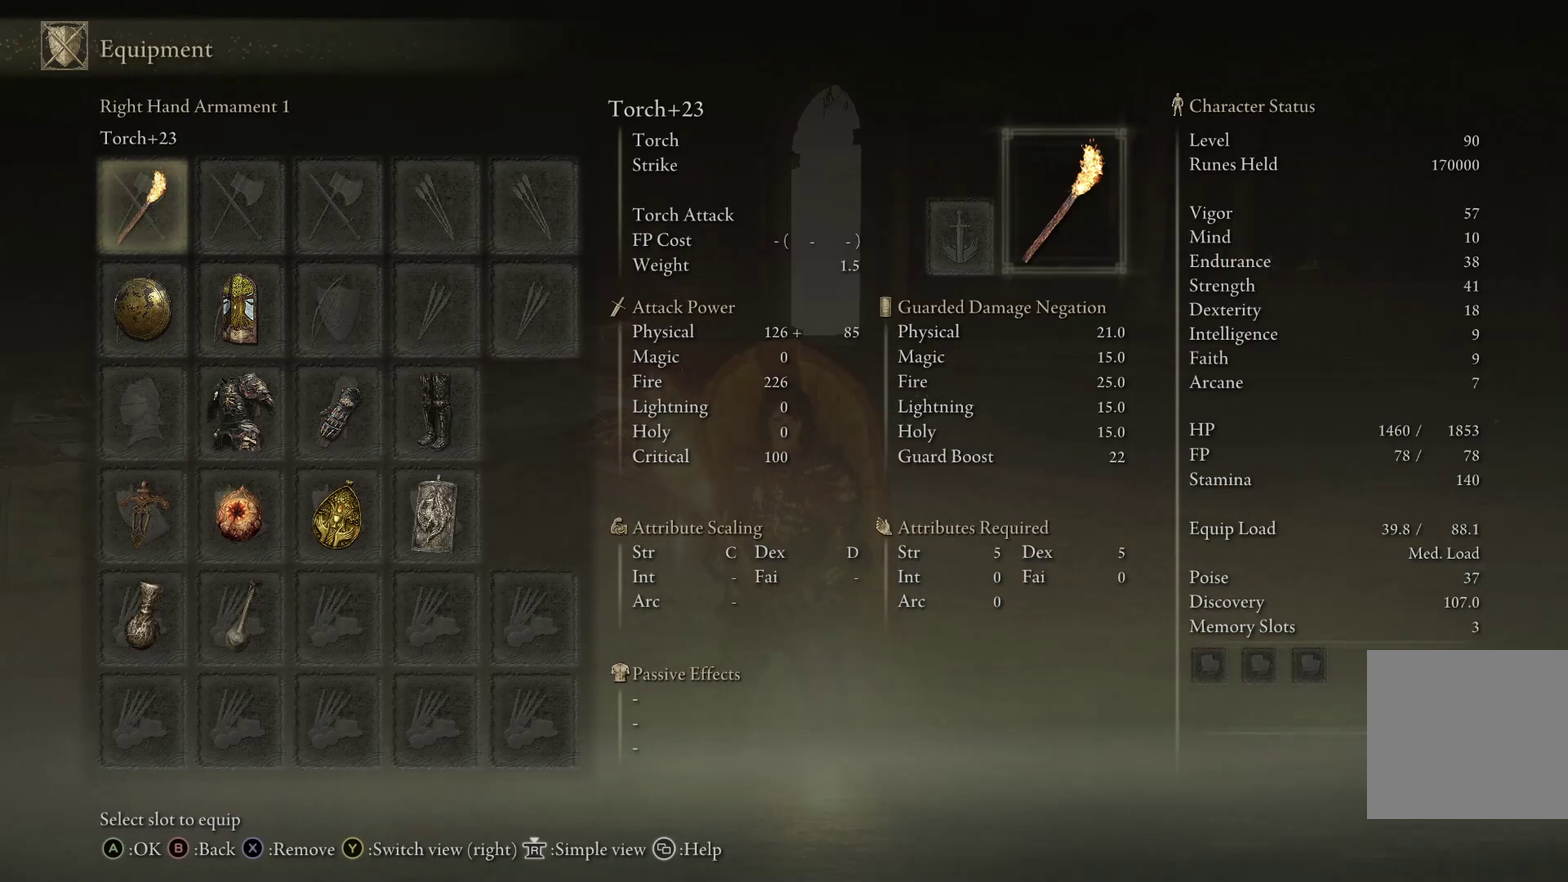
{"dt_ms": 500, "buttons": [], "right_stick": "center", "events": []}
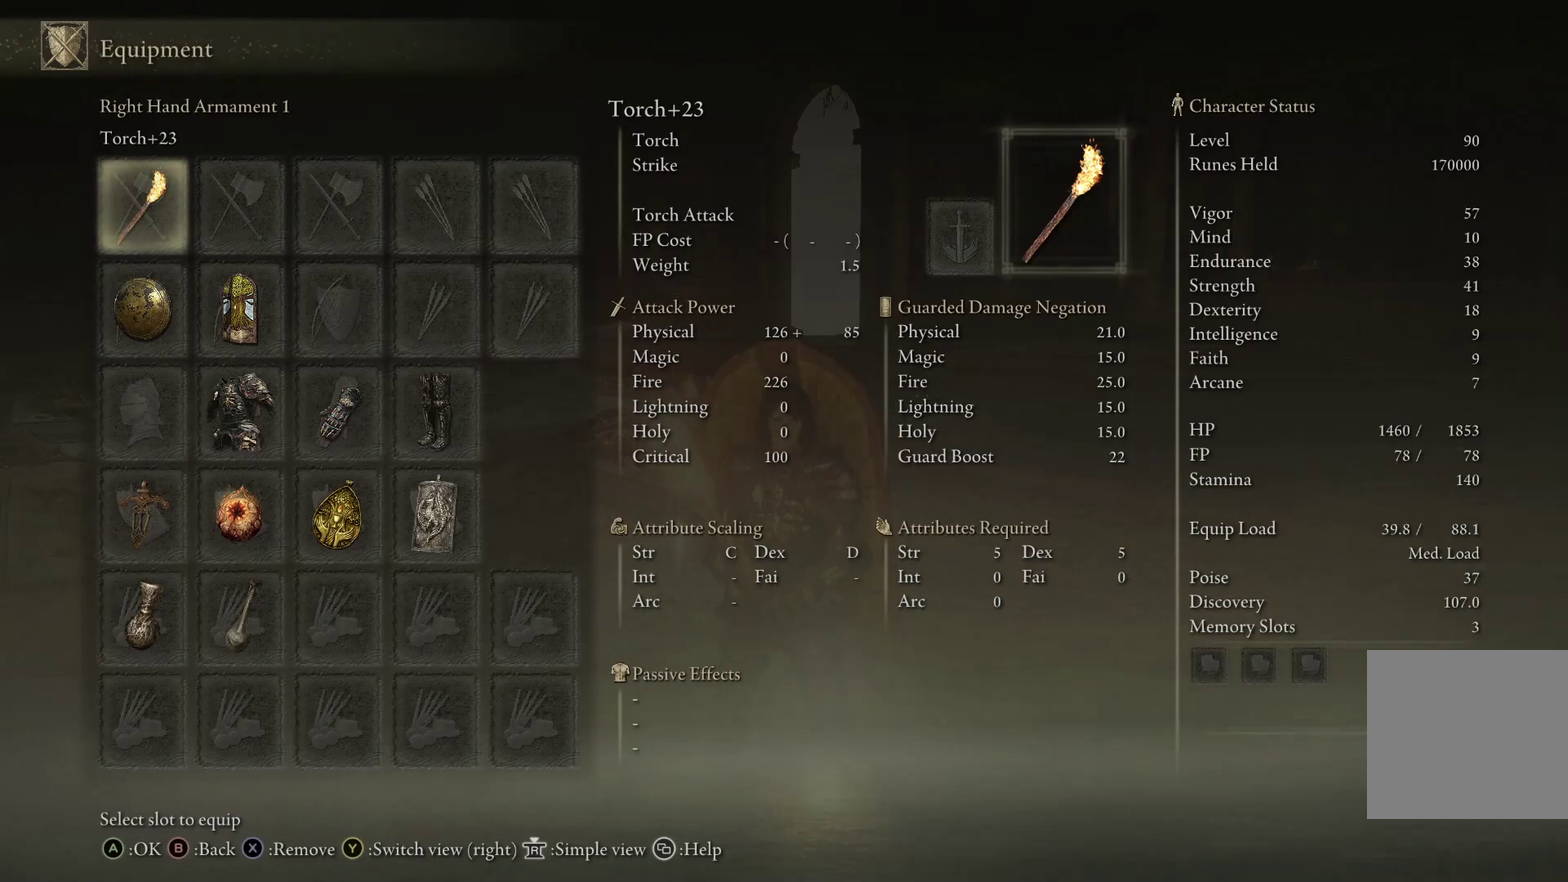
{"dt_ms": 500, "buttons": [], "right_stick": "center", "events": []}
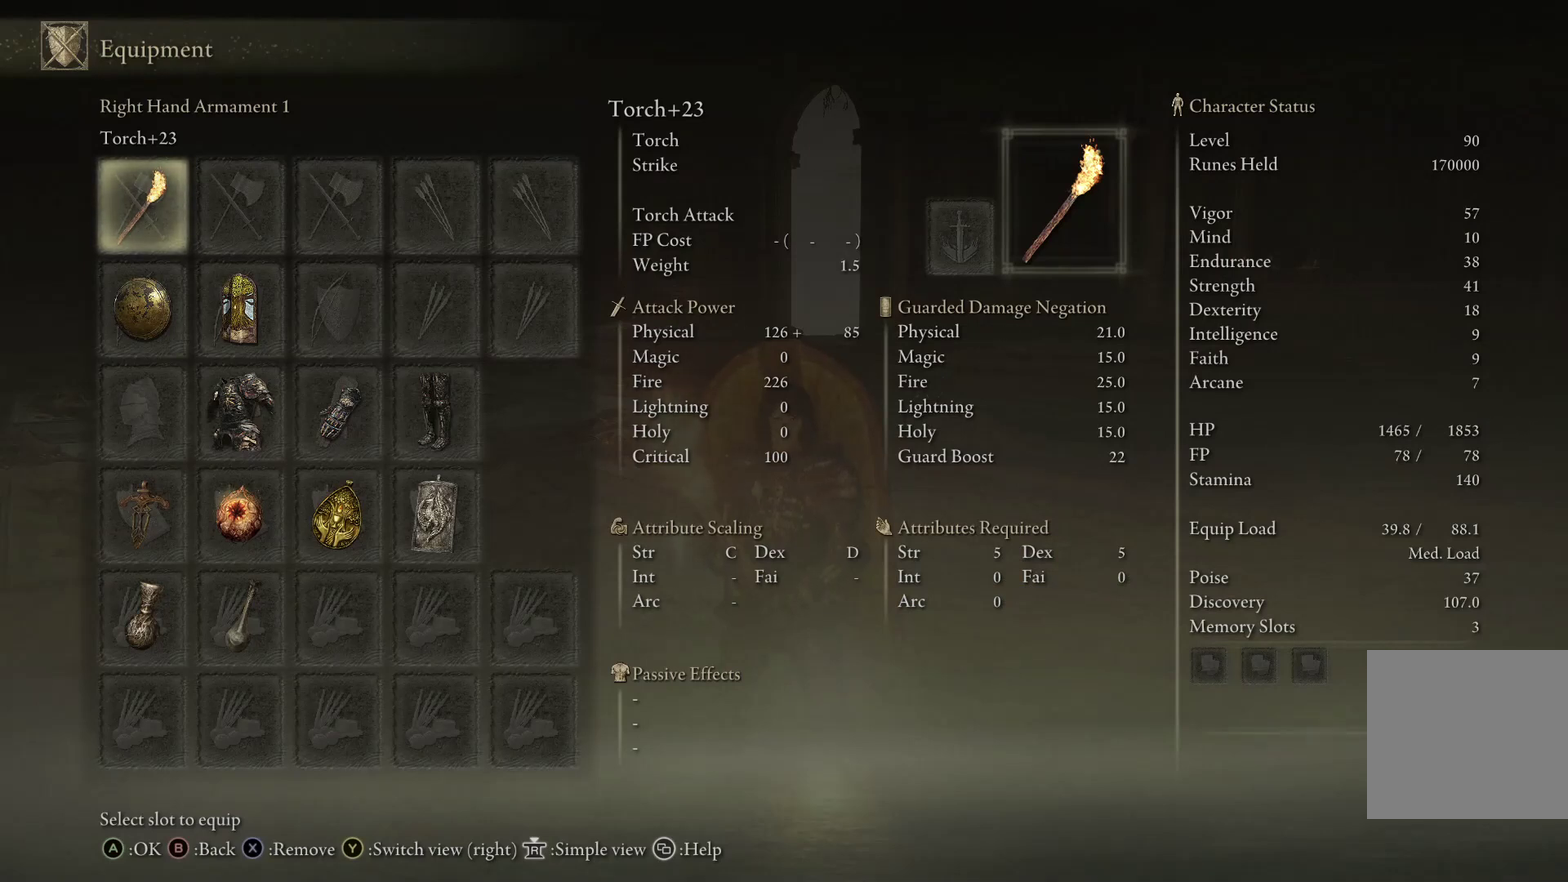
{"dt_ms": 500, "buttons": [], "right_stick": "center", "events": []}
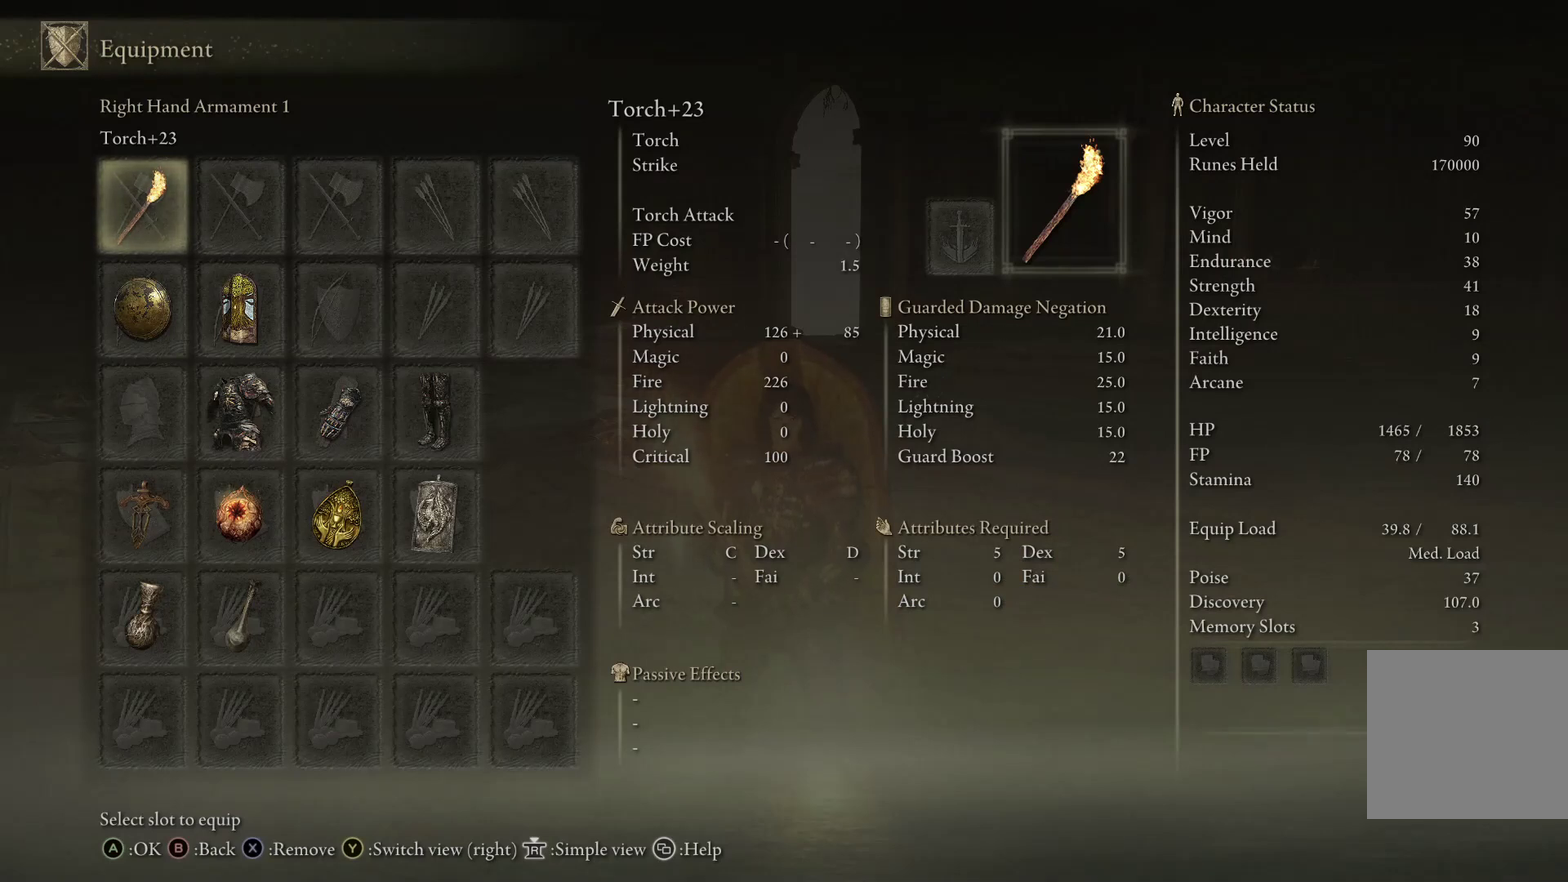
{"dt_ms": 500, "buttons": ["DPAD_DOWN"], "right_stick": "center", "events": [[300, "DPAD_DOWN", "down"], [400, "DPAD_DOWN", "up"], [500, "DPAD_DOWN", "down"]]}
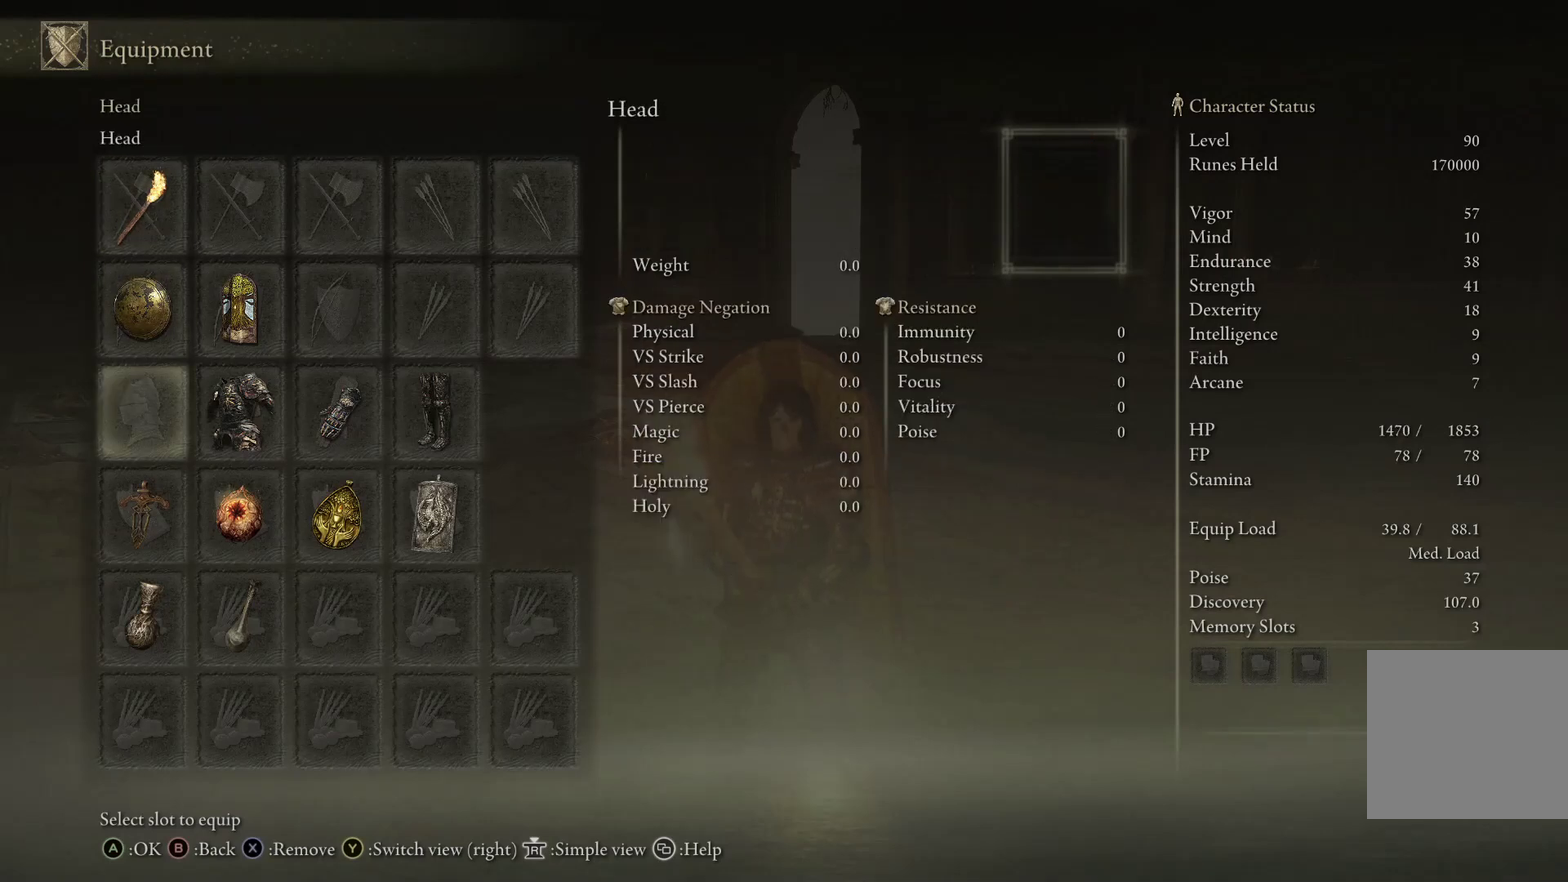
{"dt_ms": 500, "buttons": [], "right_stick": "center", "events": [[67, "DPAD_DOWN", "up"], [167, "DPAD_DOWN", "down"], [267, "DPAD_DOWN", "up"]]}
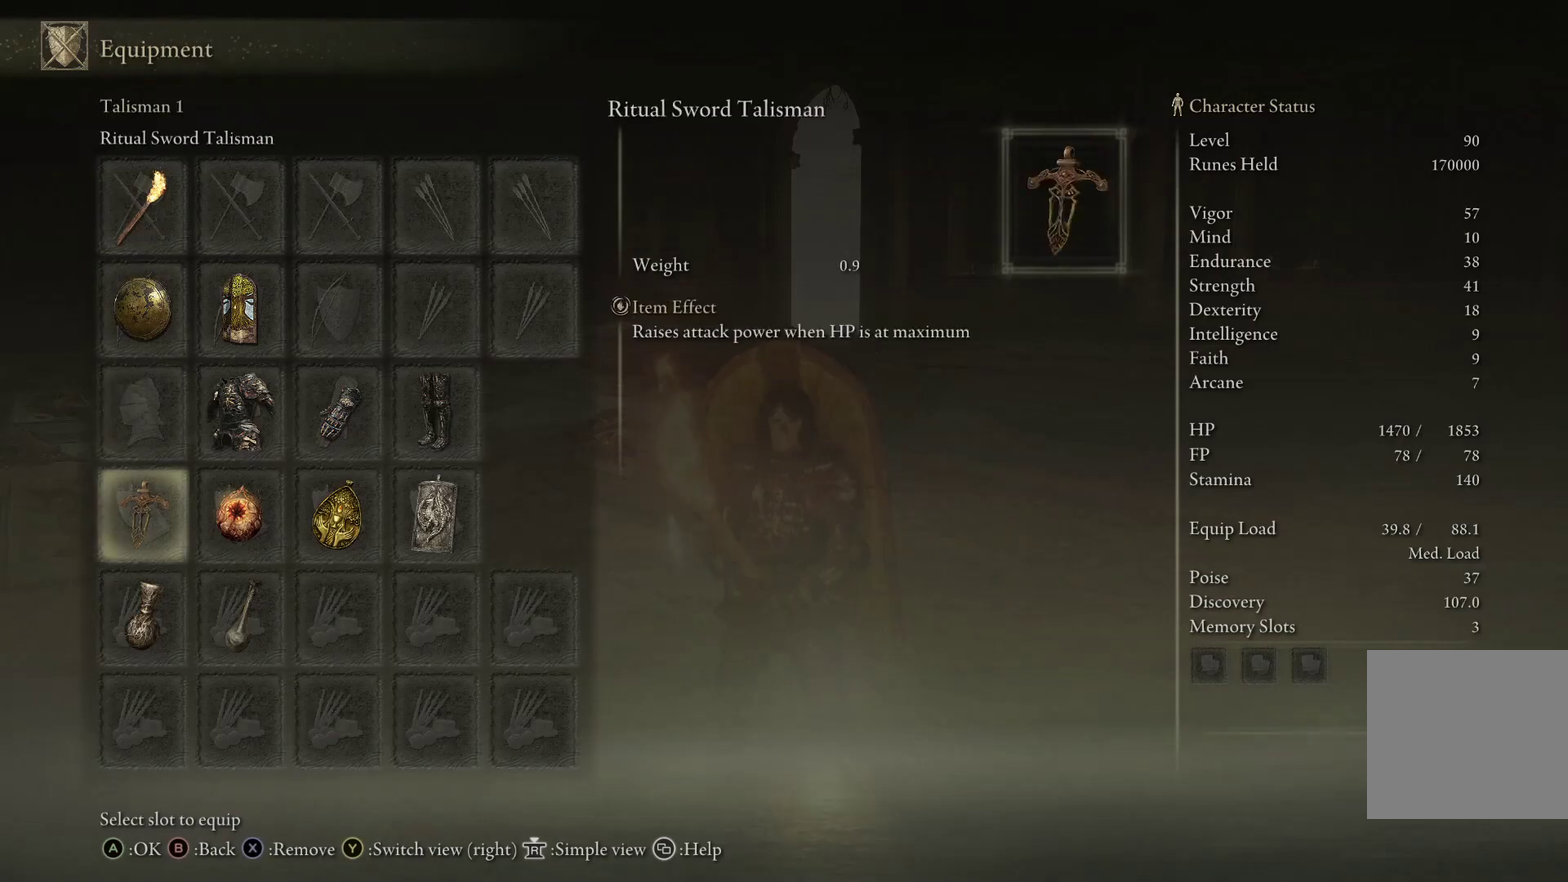
{"dt_ms": 500, "buttons": [], "right_stick": "center", "events": []}
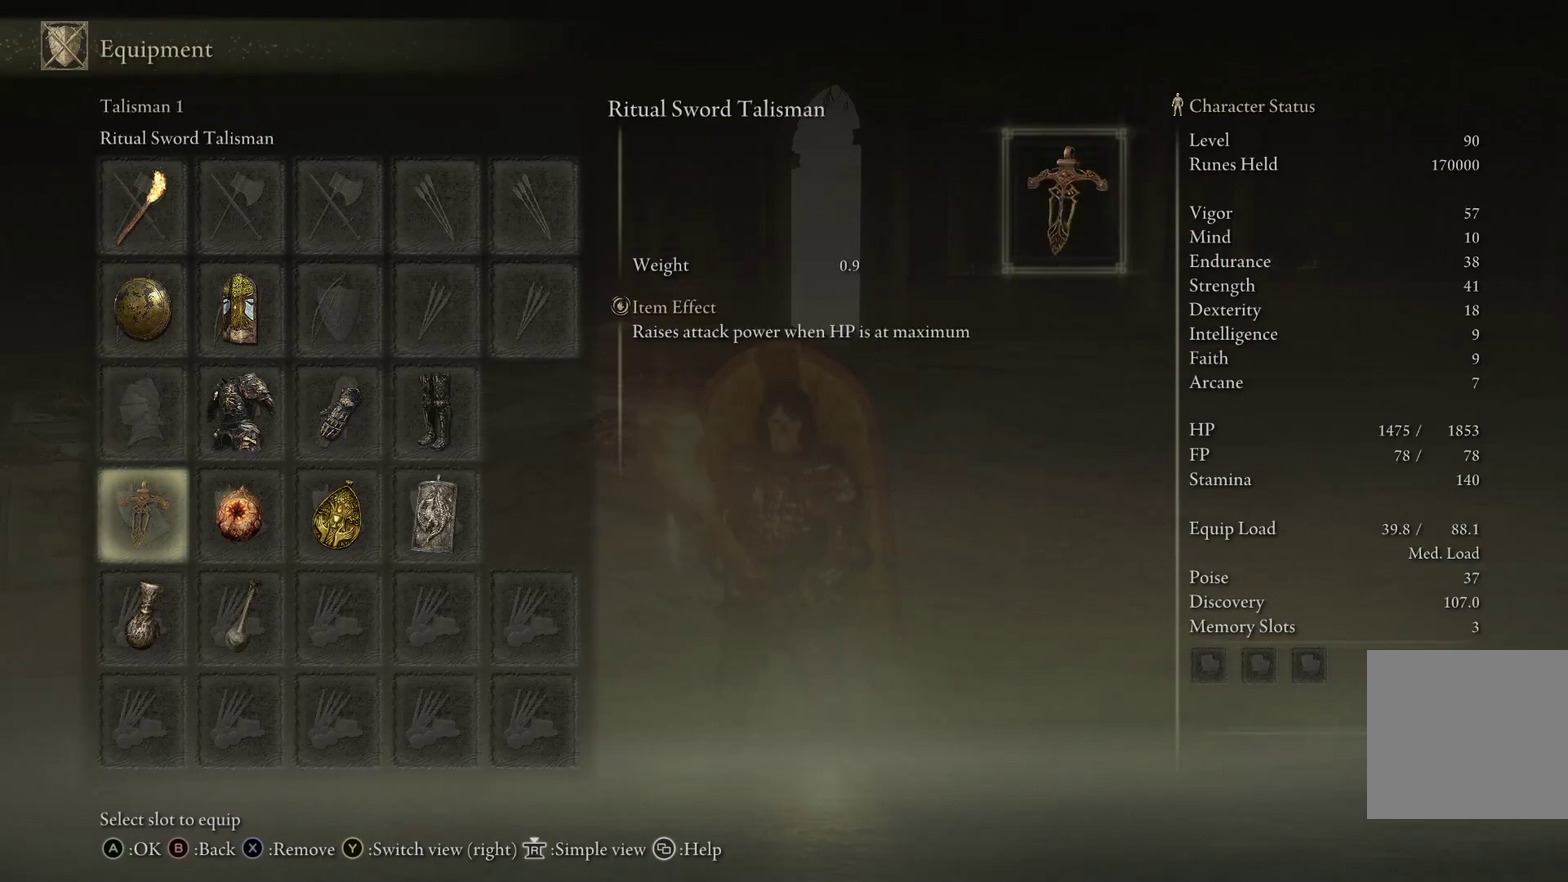
{"dt_ms": 500, "buttons": [], "right_stick": "center", "events": [[33, "DPAD_RIGHT", "down"], [100, "DPAD_RIGHT", "up"]]}
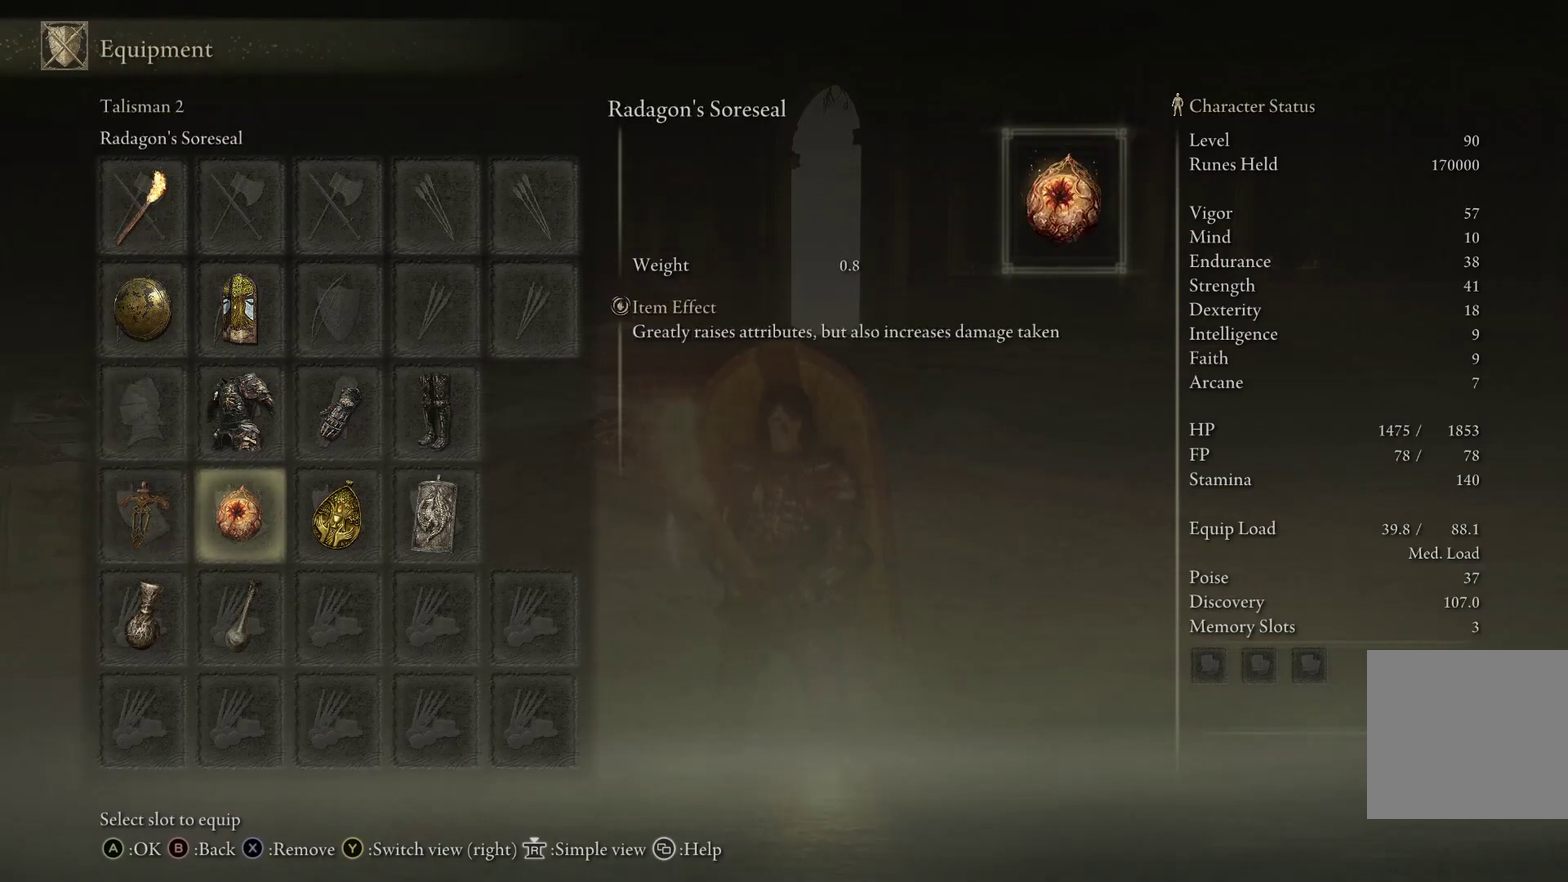
{"dt_ms": 500, "buttons": ["DPAD_RIGHT"], "right_stick": "center", "events": [[467, "DPAD_RIGHT", "down"]]}
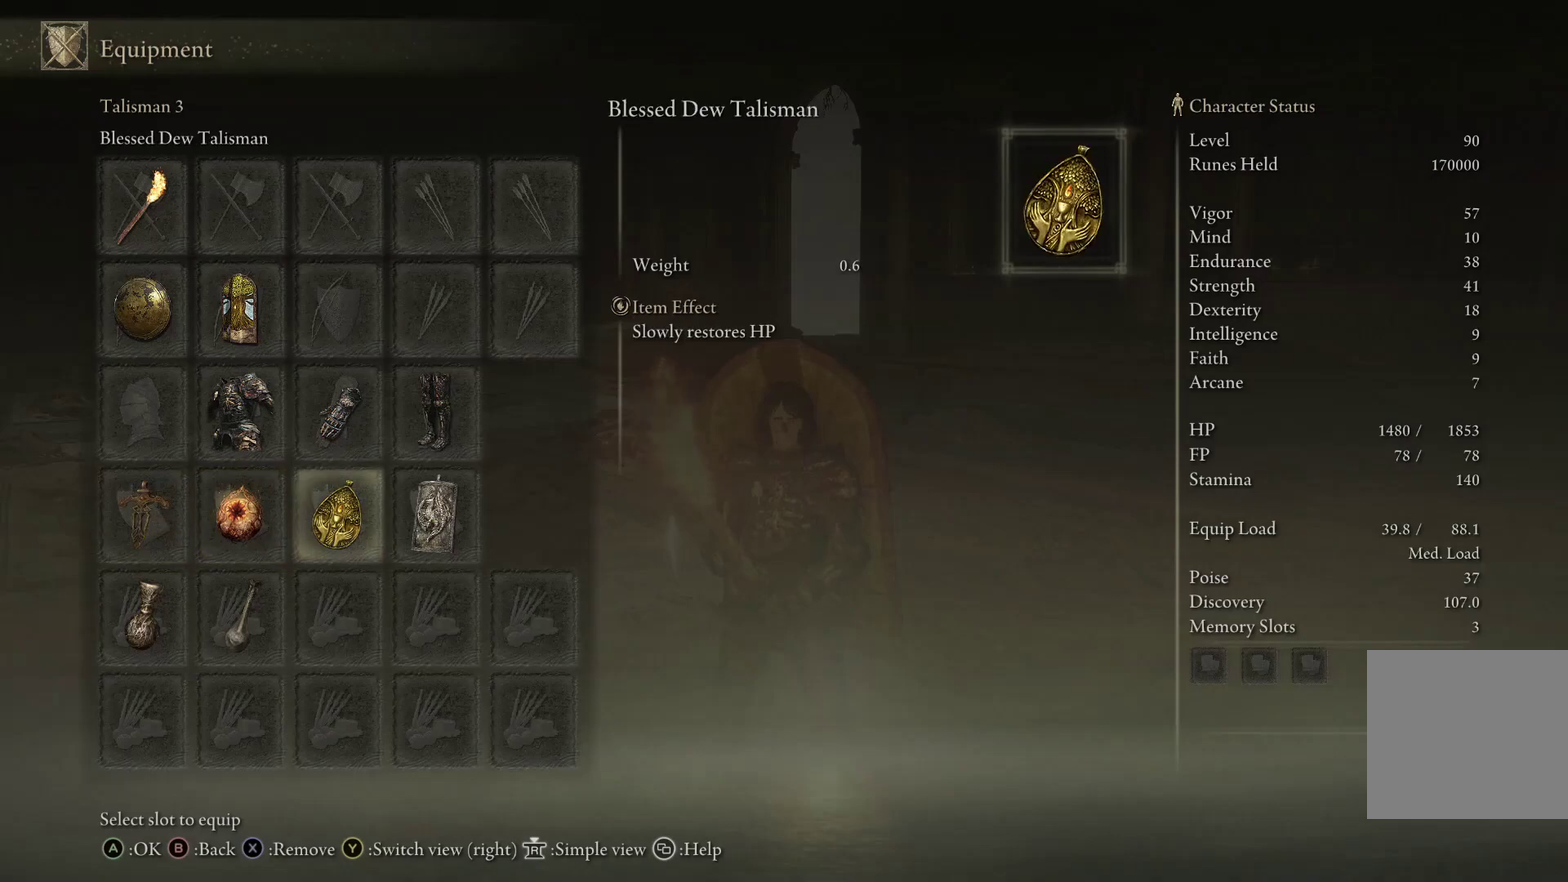
{"dt_ms": 500, "buttons": [], "right_stick": "center", "events": [[67, "DPAD_RIGHT", "up"]]}
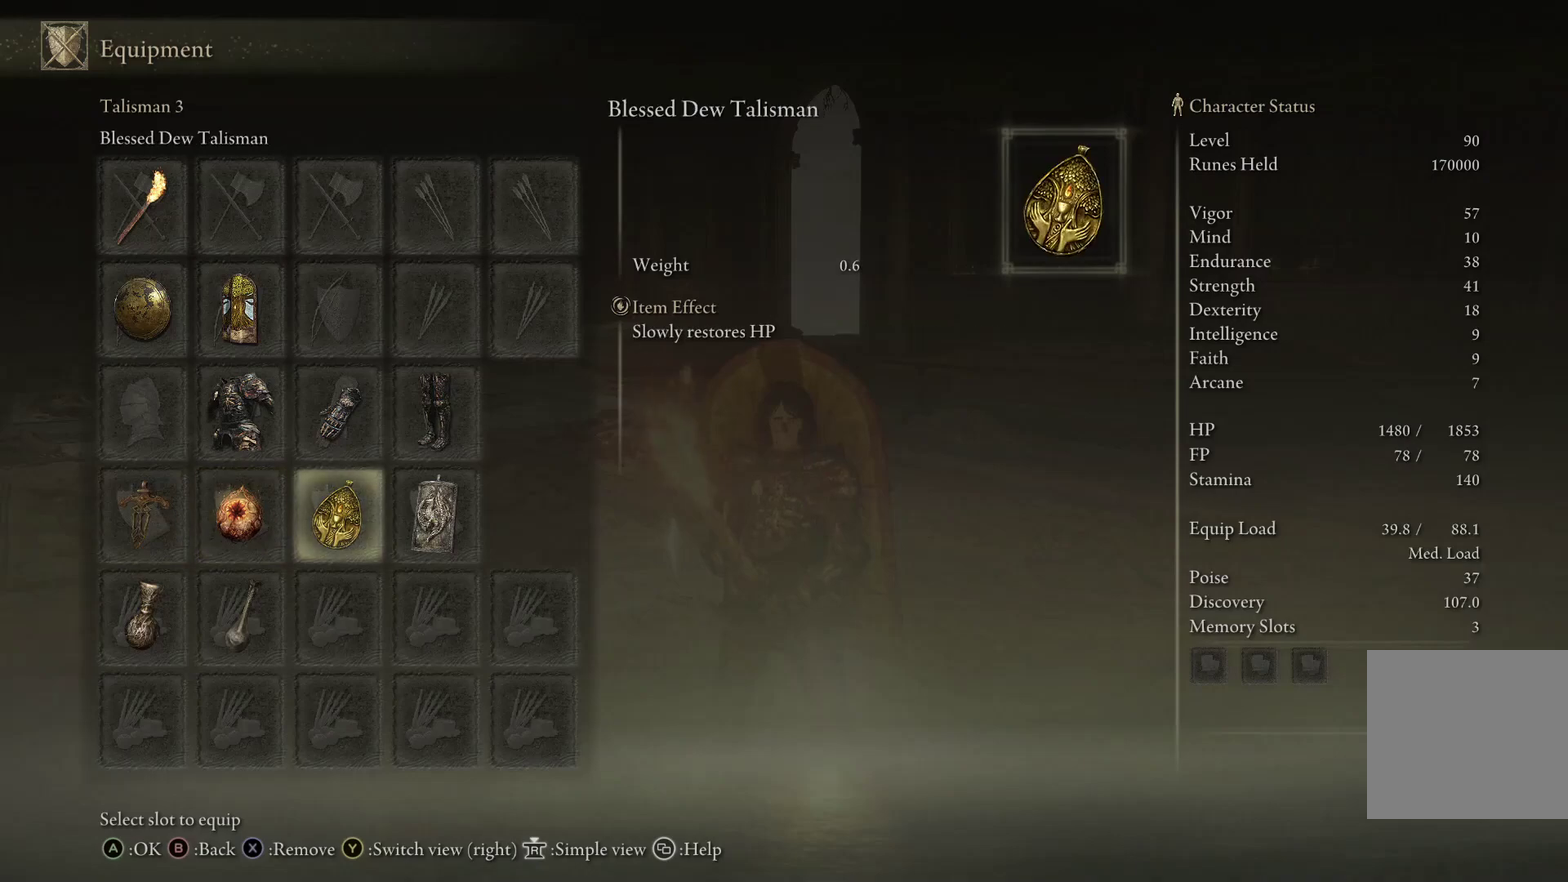
{"dt_ms": 500, "buttons": [], "right_stick": "center", "events": []}
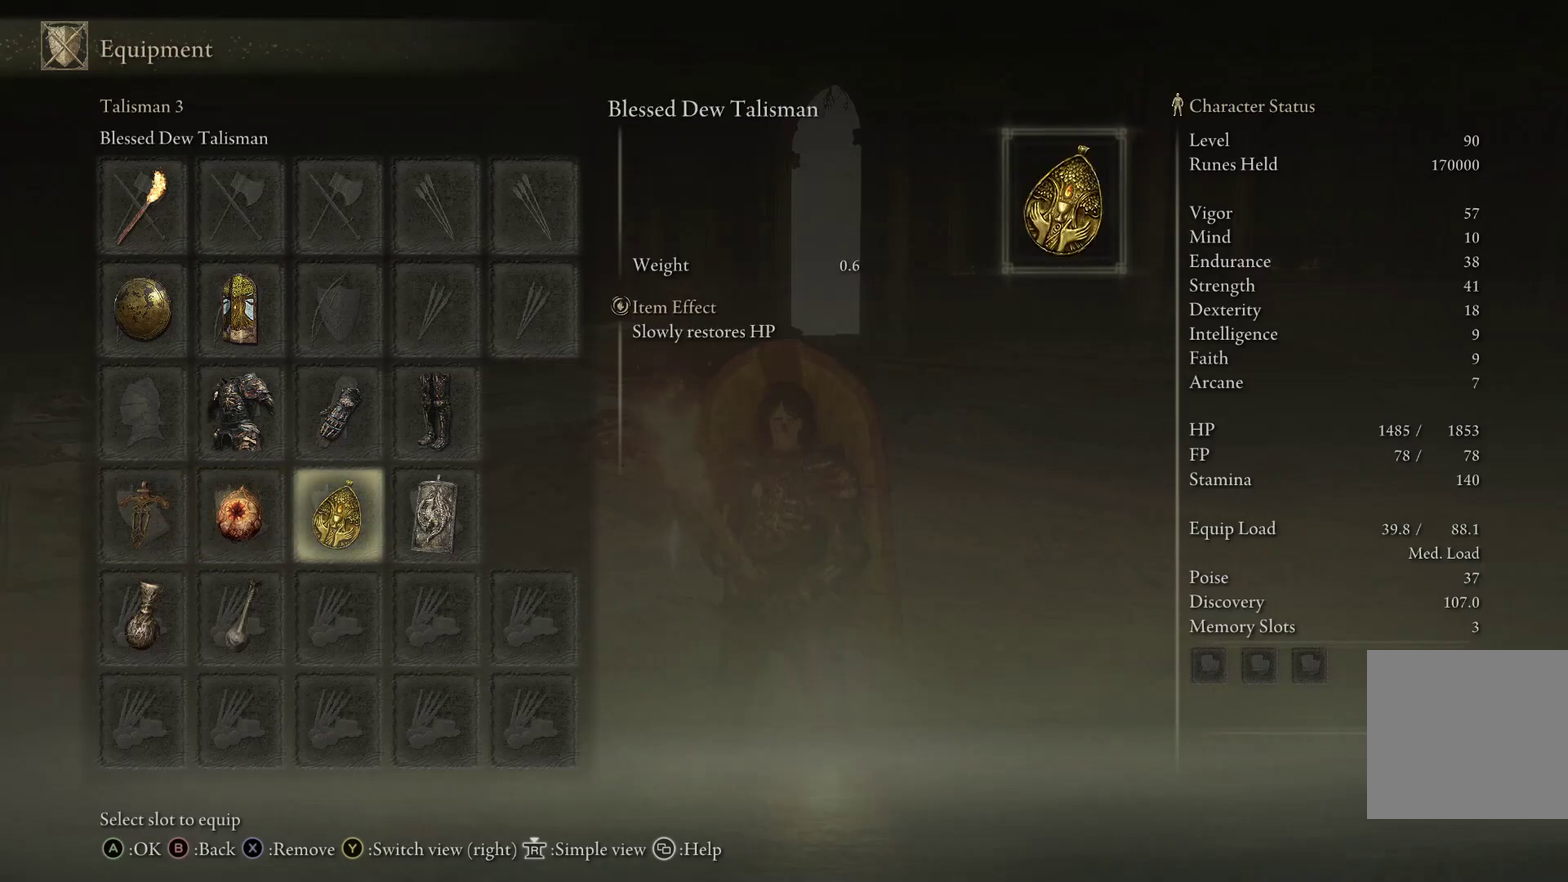
{"dt_ms": 500, "buttons": [], "right_stick": "center", "events": [[167, "DPAD_RIGHT", "down"], [300, "DPAD_RIGHT", "up"]]}
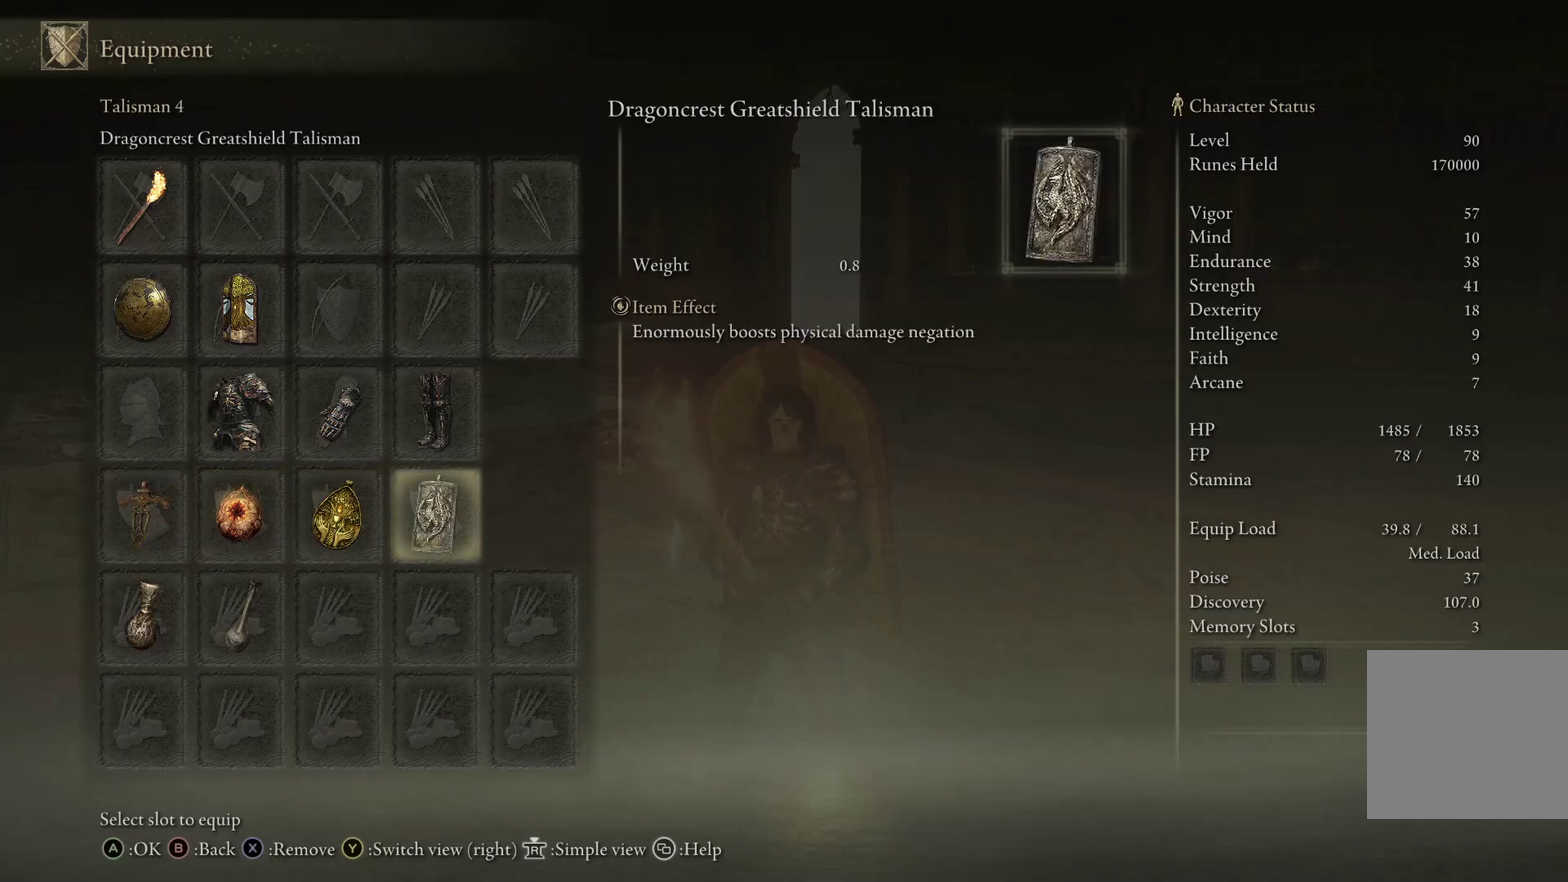
{"dt_ms": 500, "buttons": ["B"], "right_stick": "center", "events": [[467, "B", "down"]]}
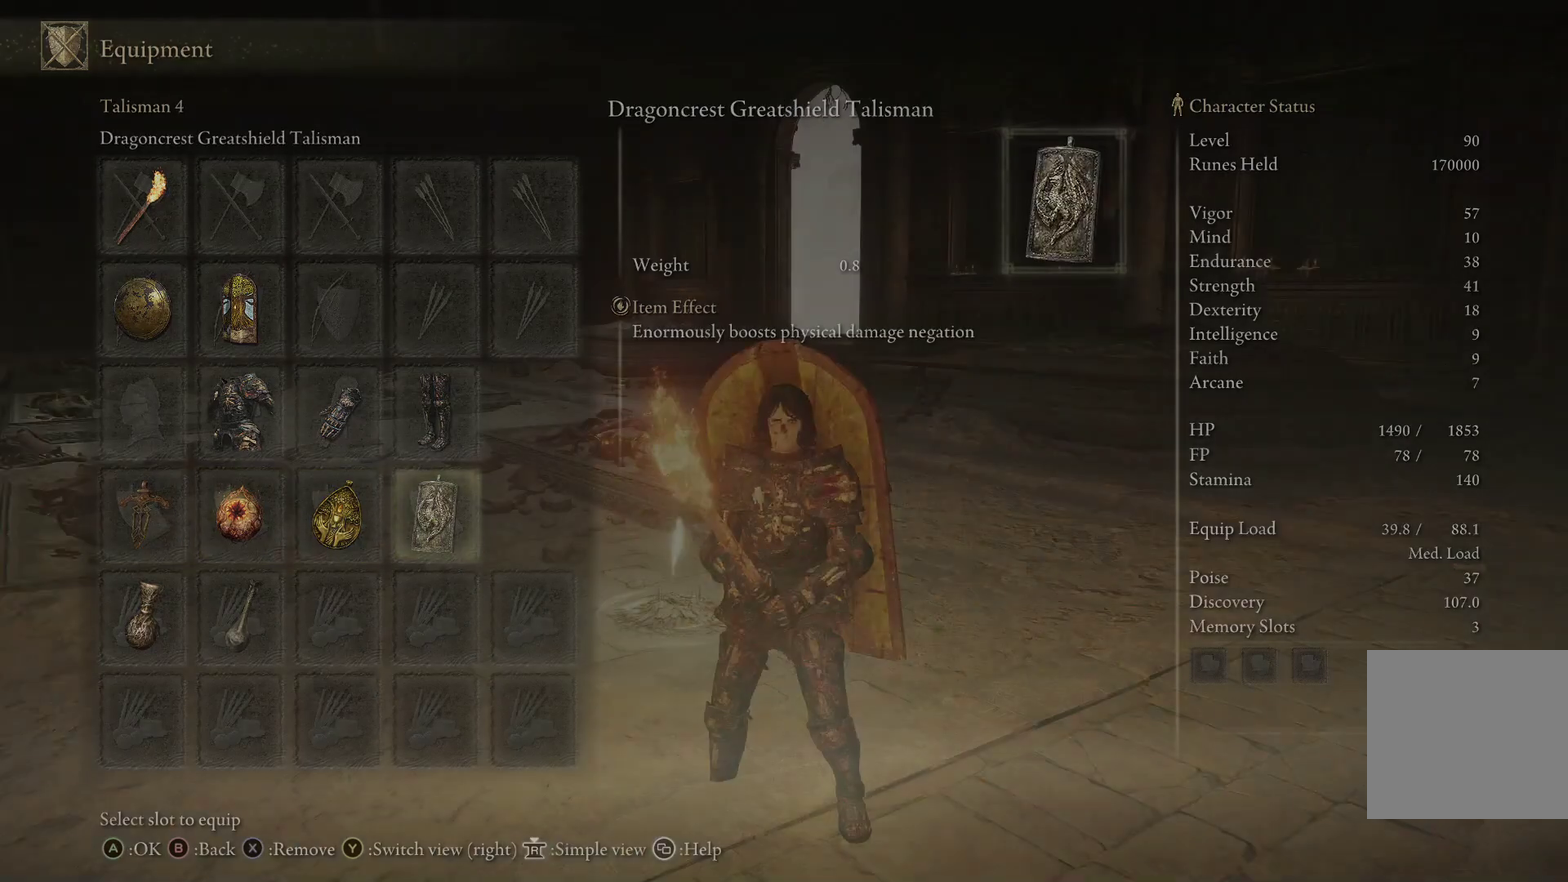
{"dt_ms": 500, "buttons": [], "right_stick": "center", "events": [[67, "B", "up"]]}
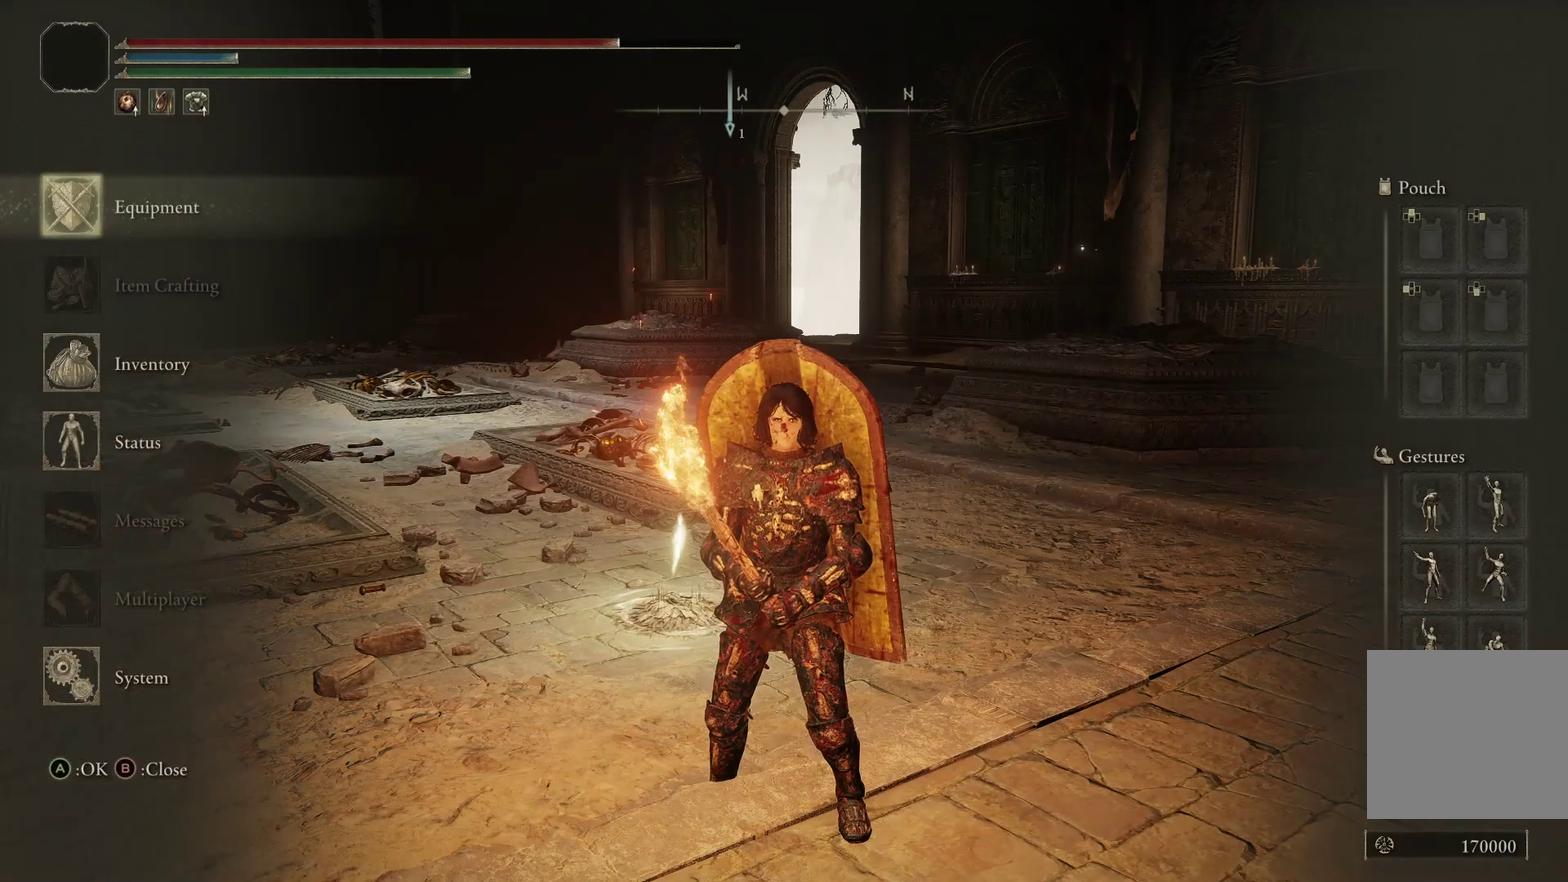
{"dt_ms": 500, "buttons": [], "right_stick": "center", "events": [[367, "DPAD_DOWN", "down"], [467, "DPAD_DOWN", "up"]]}
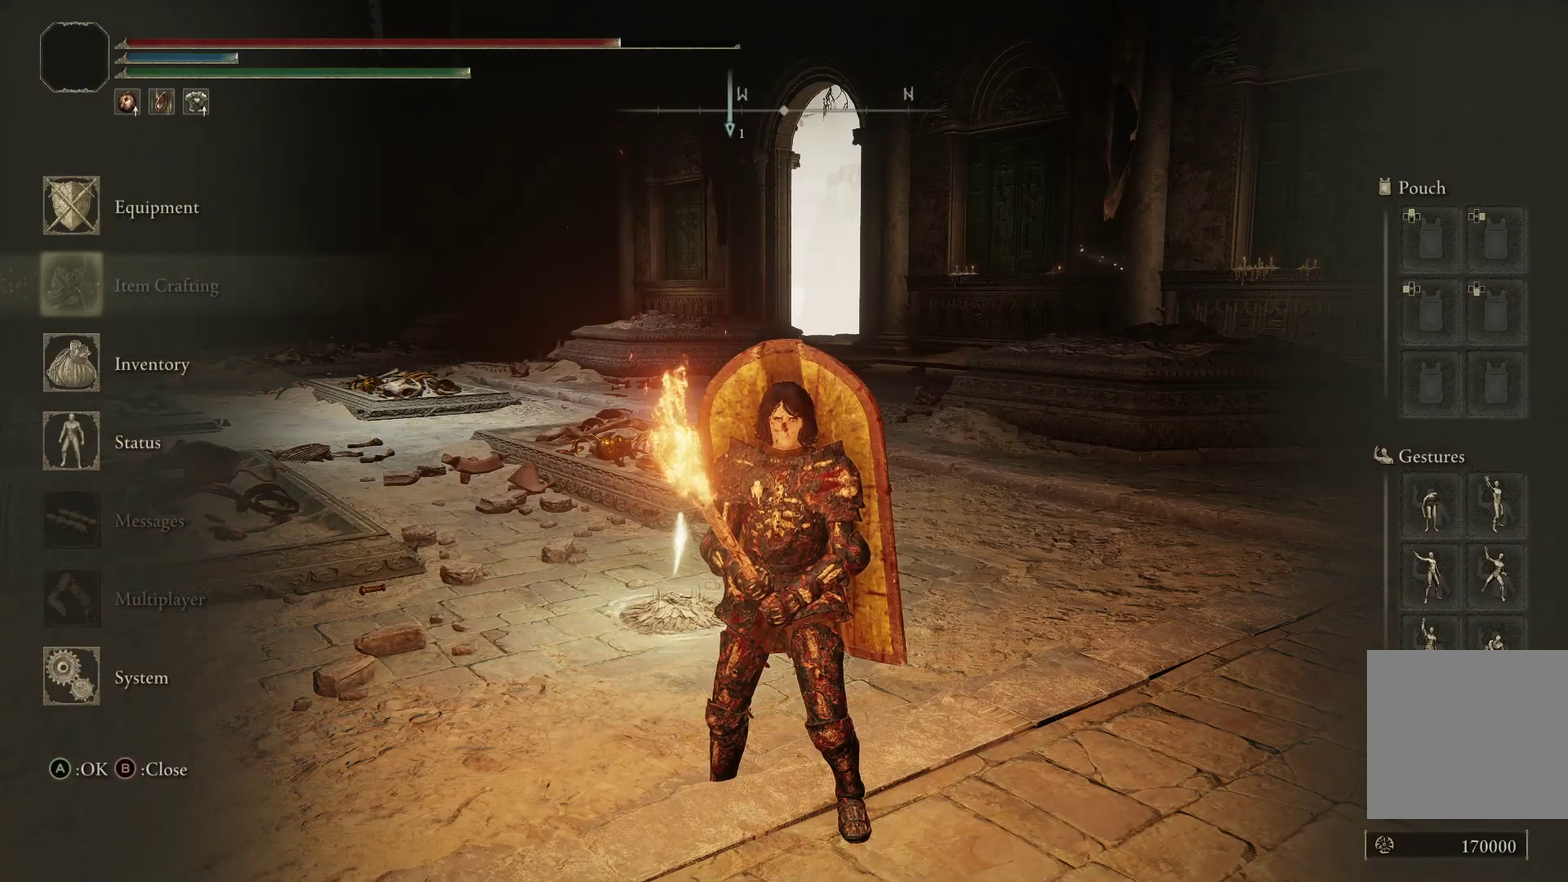
{"dt_ms": 500, "buttons": [], "right_stick": "center", "events": [[67, "DPAD_DOWN", "down"], [167, "DPAD_DOWN", "up"], [267, "DPAD_DOWN", "down"], [400, "A", "down"], [400, "DPAD_DOWN", "up"], [500, "A", "up"]]}